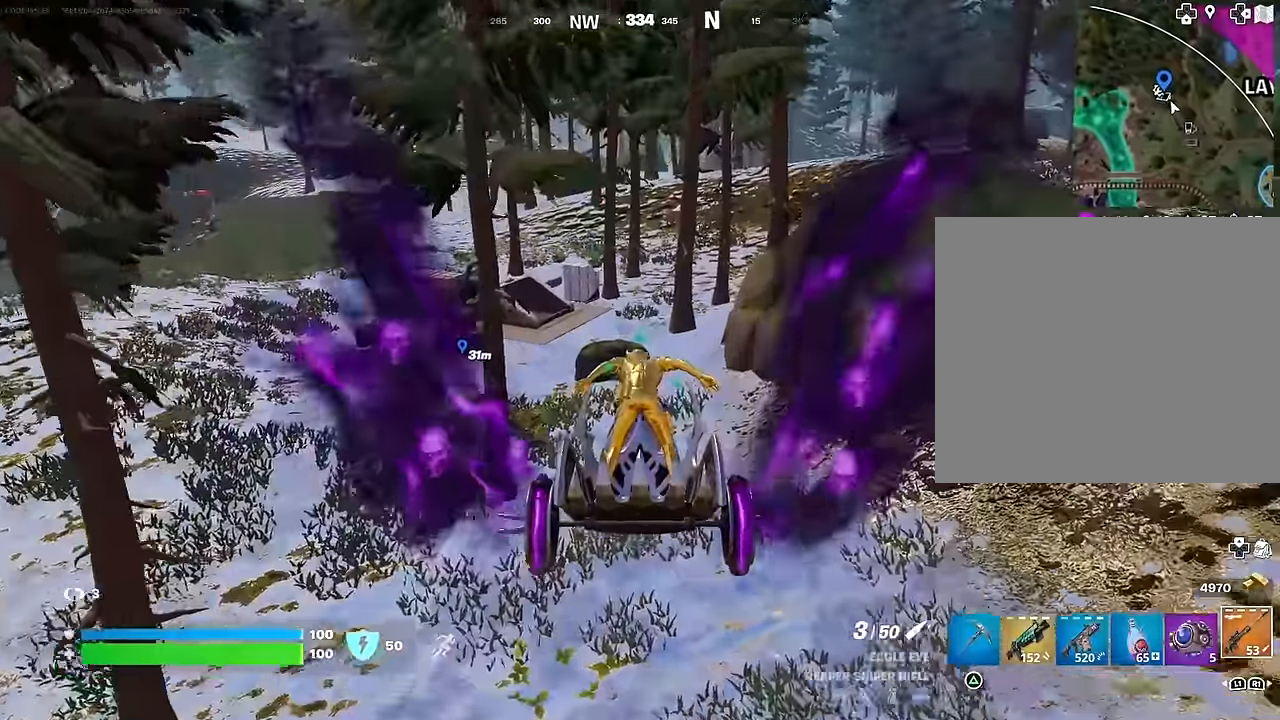
Gameplay with a controller (PlayStation layout); each line is a JSON object with the inputs held at the frame after it. "events" lists button and stick changes between this image and that frame as [ms after this image, input, new state], when the widget could be followed in between.
{"buttons": [], "left_stick": "center", "right_stick": "center", "events": []}
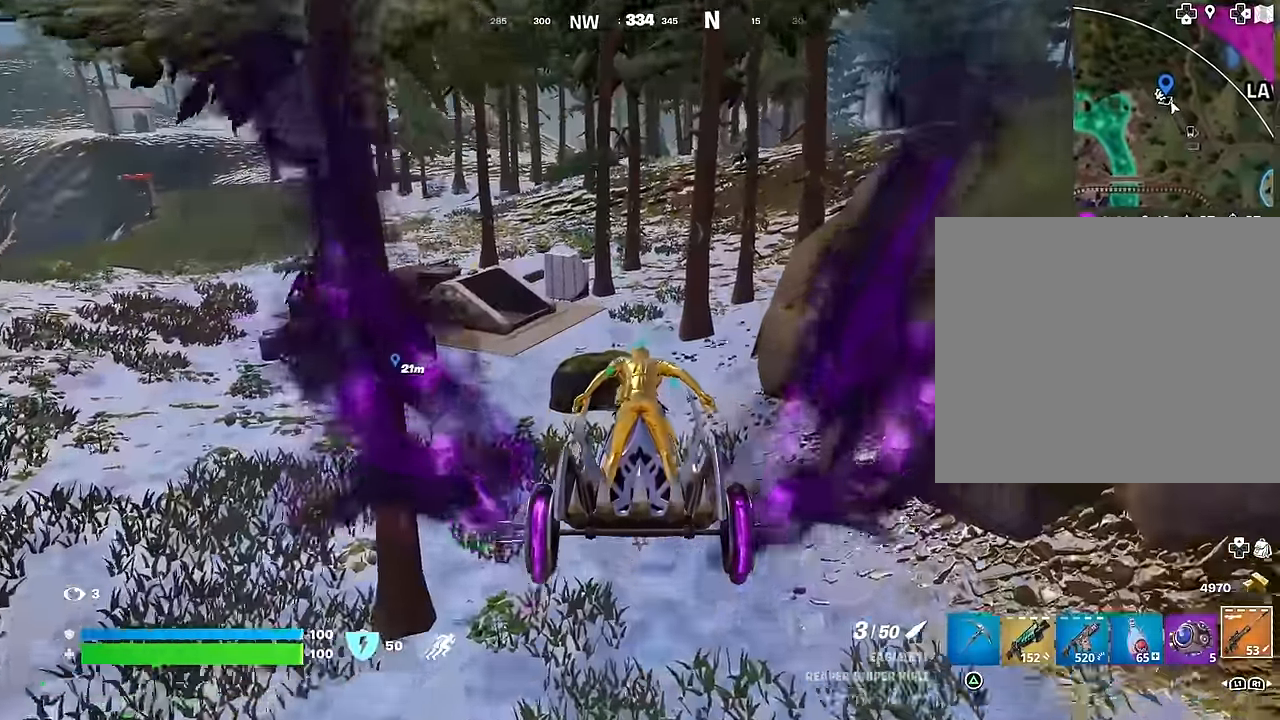
{"buttons": [], "left_stick": "center", "right_stick": "center", "events": [[33, "right_stick", "left"], [167, "right_stick", "center"]]}
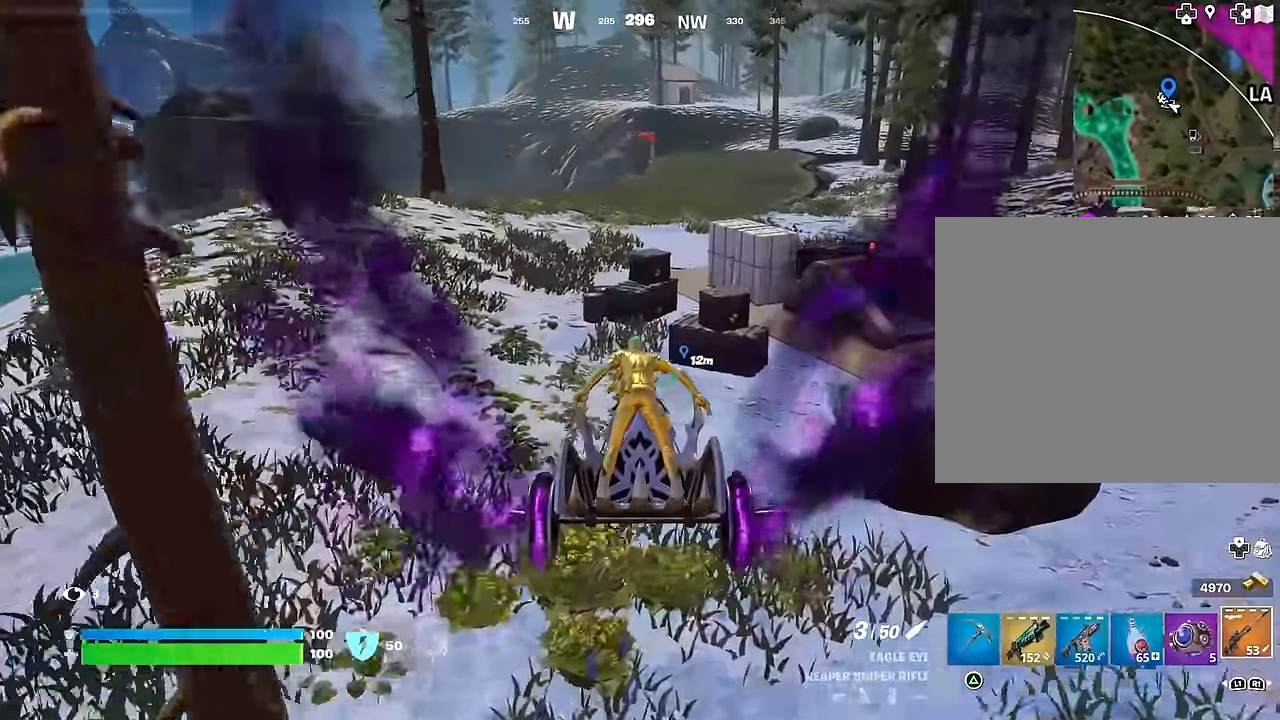
{"buttons": [], "left_stick": "up", "right_stick": "center", "events": [[17, "left_stick", "up"], [167, "right_stick", "right"], [284, "right_stick", "center"]]}
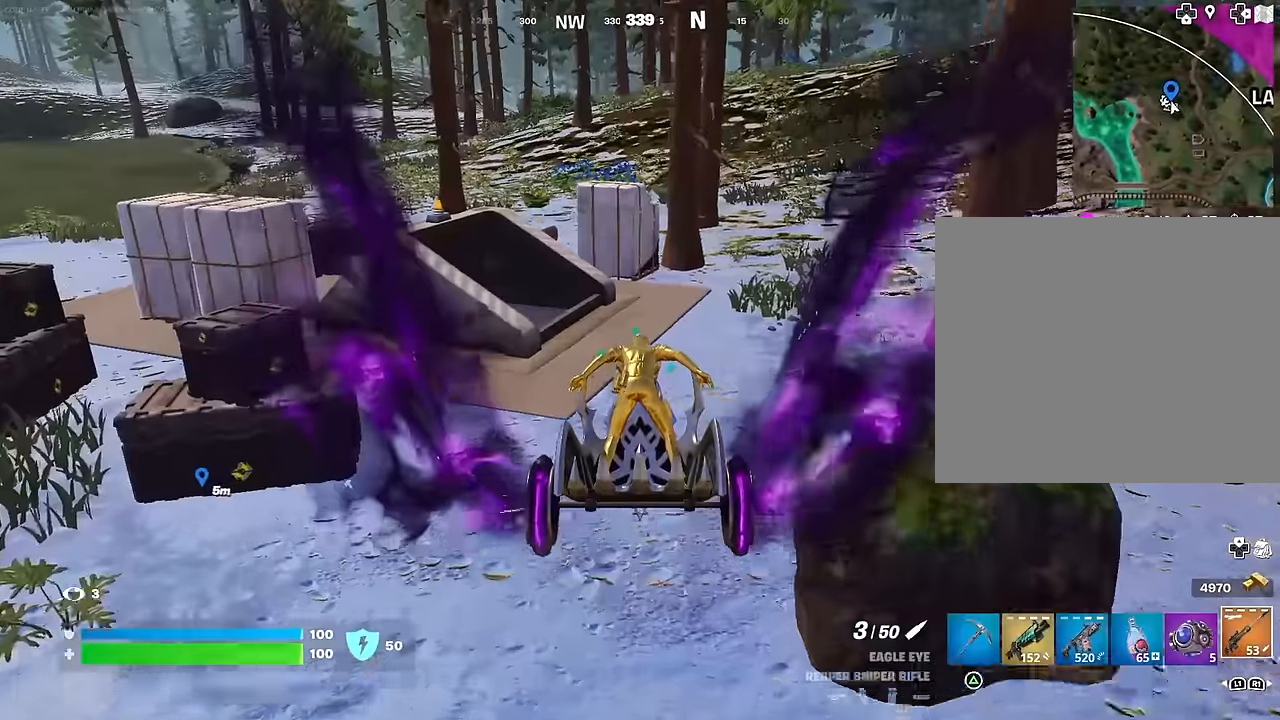
{"buttons": [], "left_stick": "up-right", "right_stick": "center", "events": [[34, "right_stick", "left"], [167, "right_stick", "center"], [334, "L3", "down"], [384, "right_stick", "left"], [434, "L3", "up"], [434, "left_stick", "up-right"], [484, "right_stick", "center"]]}
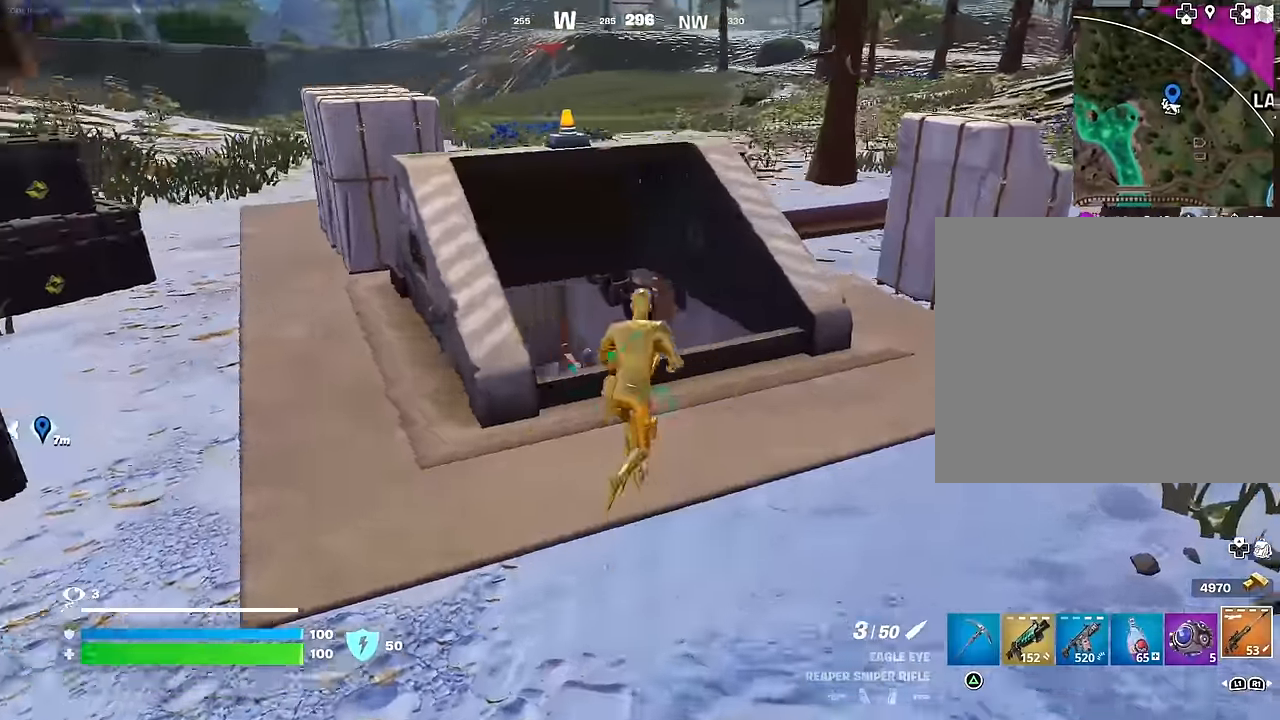
{"buttons": ["R3"], "left_stick": "up", "right_stick": "center", "events": [[67, "right_stick", "down-left"], [100, "left_stick", "up"], [184, "right_stick", "center"], [500, "R3", "down"]]}
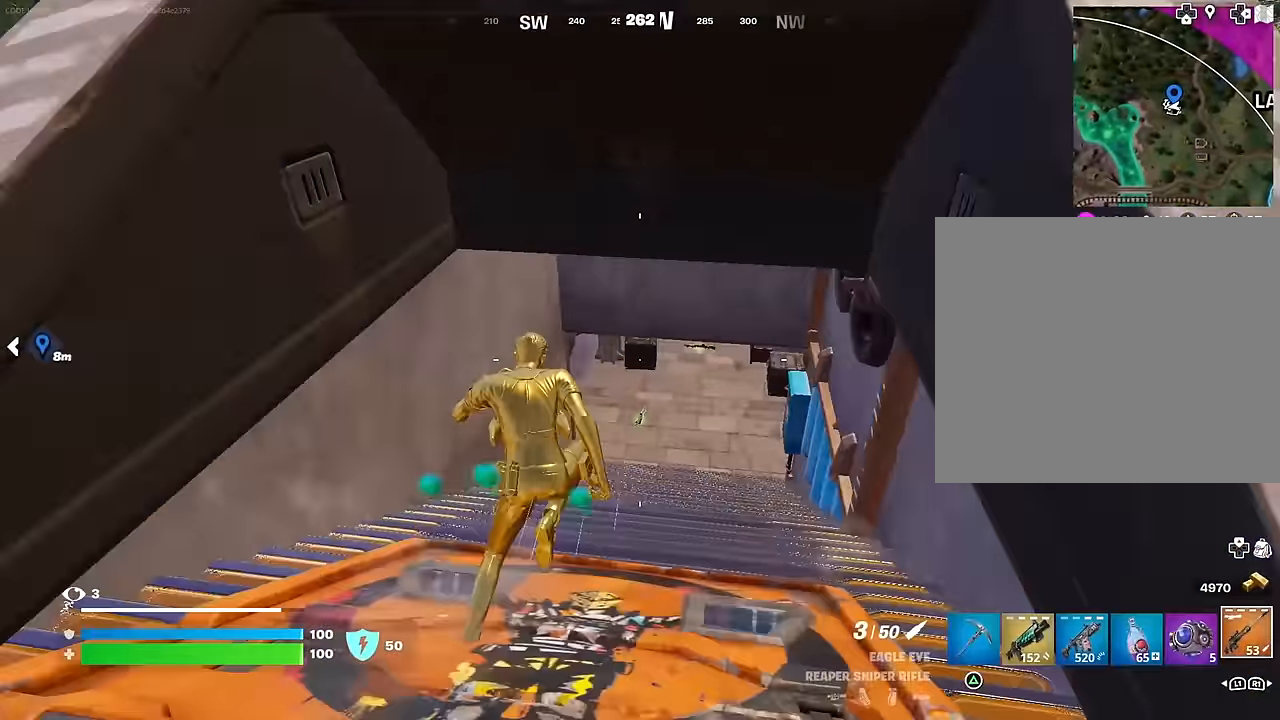
{"buttons": ["TRIANGLE"], "left_stick": "center", "right_stick": "center", "events": [[100, "R3", "up"], [100, "right_stick", "up"], [167, "left_stick", "center"], [167, "right_stick", "center"], [467, "TRIANGLE", "down"]]}
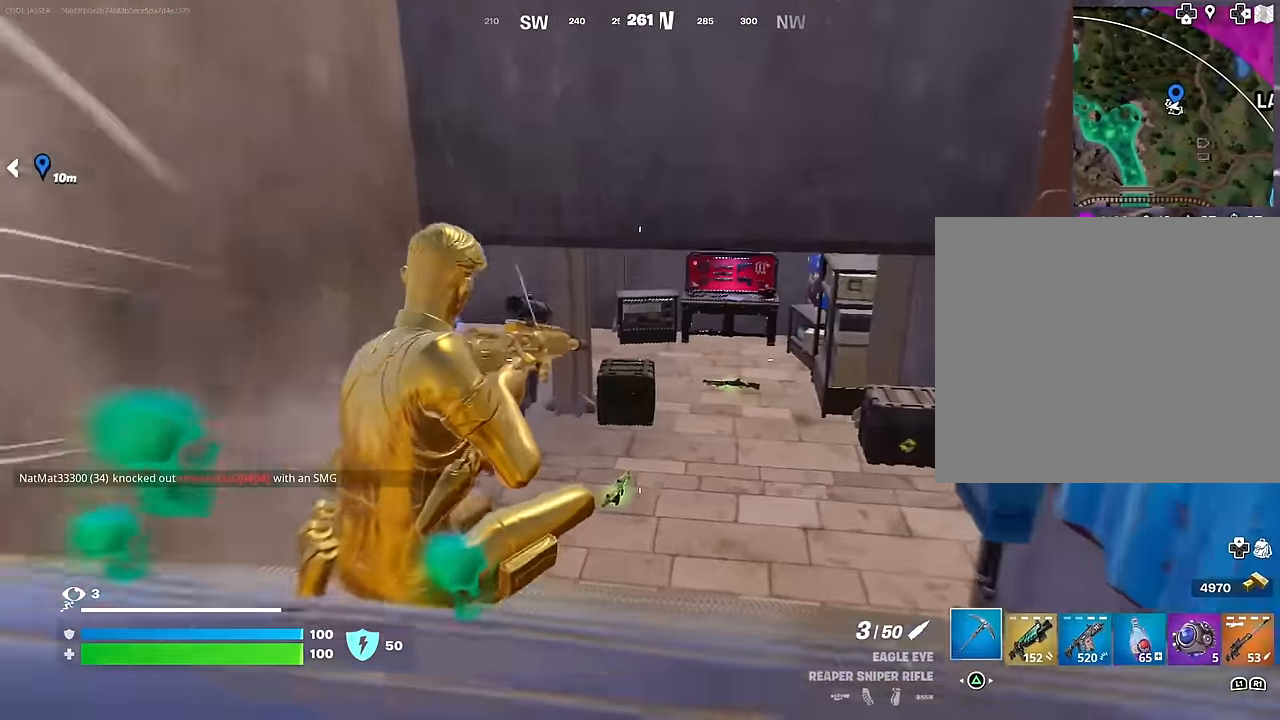
{"buttons": [], "left_stick": "up-left", "right_stick": "right", "events": [[50, "TRIANGLE", "up"], [300, "right_stick", "right"], [317, "L3", "down"], [317, "left_stick", "up-left"], [450, "L3", "up"]]}
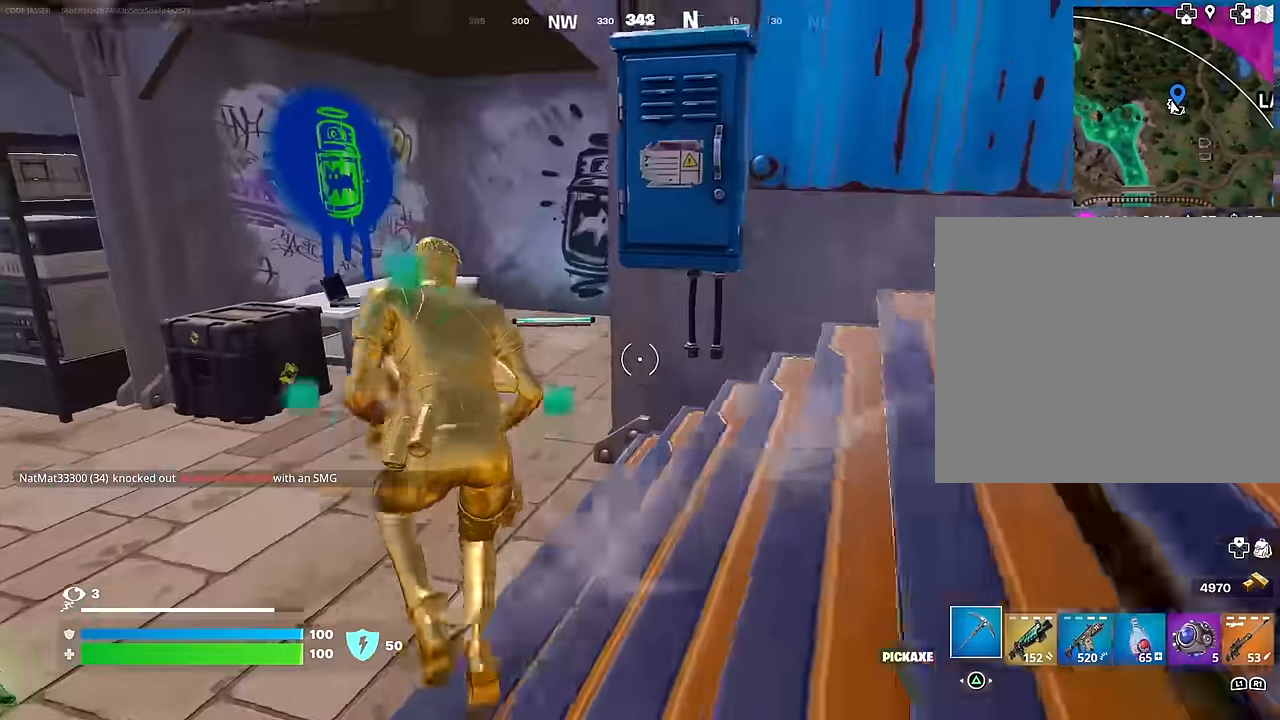
{"buttons": [], "left_stick": "up", "right_stick": "center", "events": [[17, "right_stick", "center"], [167, "R1", "down"], [167, "right_stick", "left"], [217, "left_stick", "up-right"], [250, "R1", "up"], [367, "left_stick", "up"], [384, "right_stick", "center"]]}
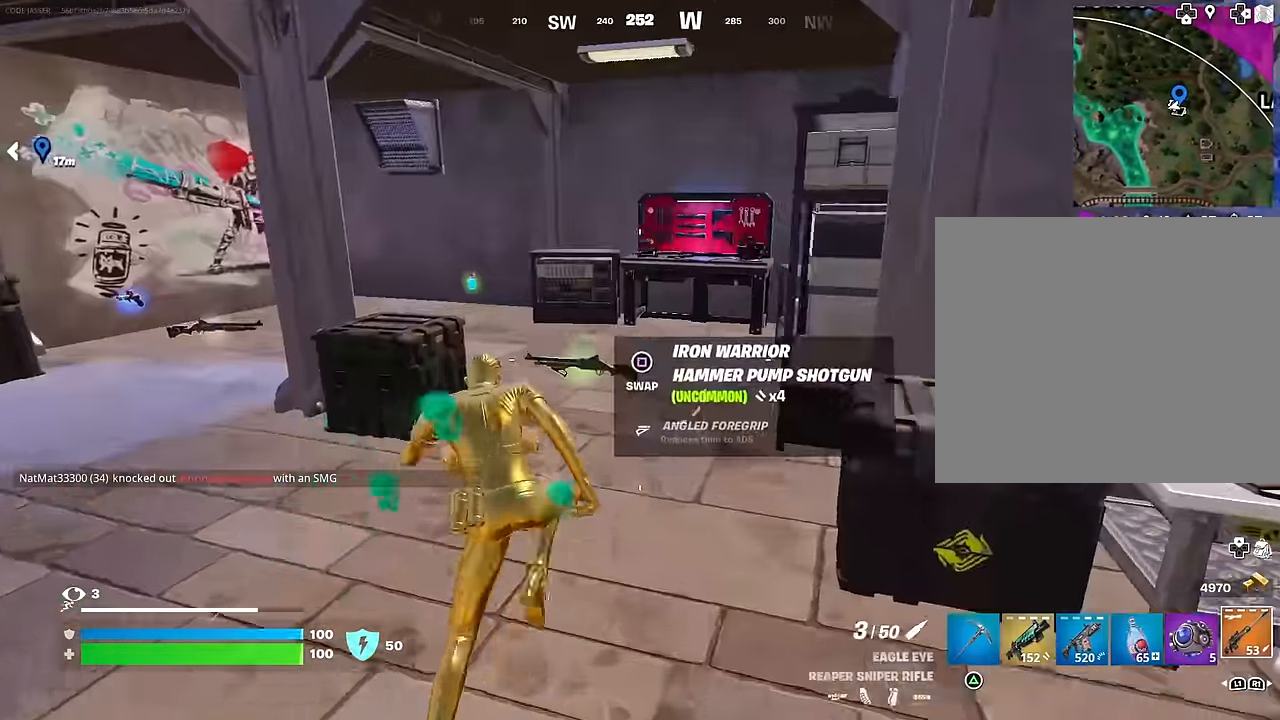
{"buttons": [], "left_stick": "up", "right_stick": "center", "events": [[84, "right_stick", "right"], [167, "right_stick", "center"]]}
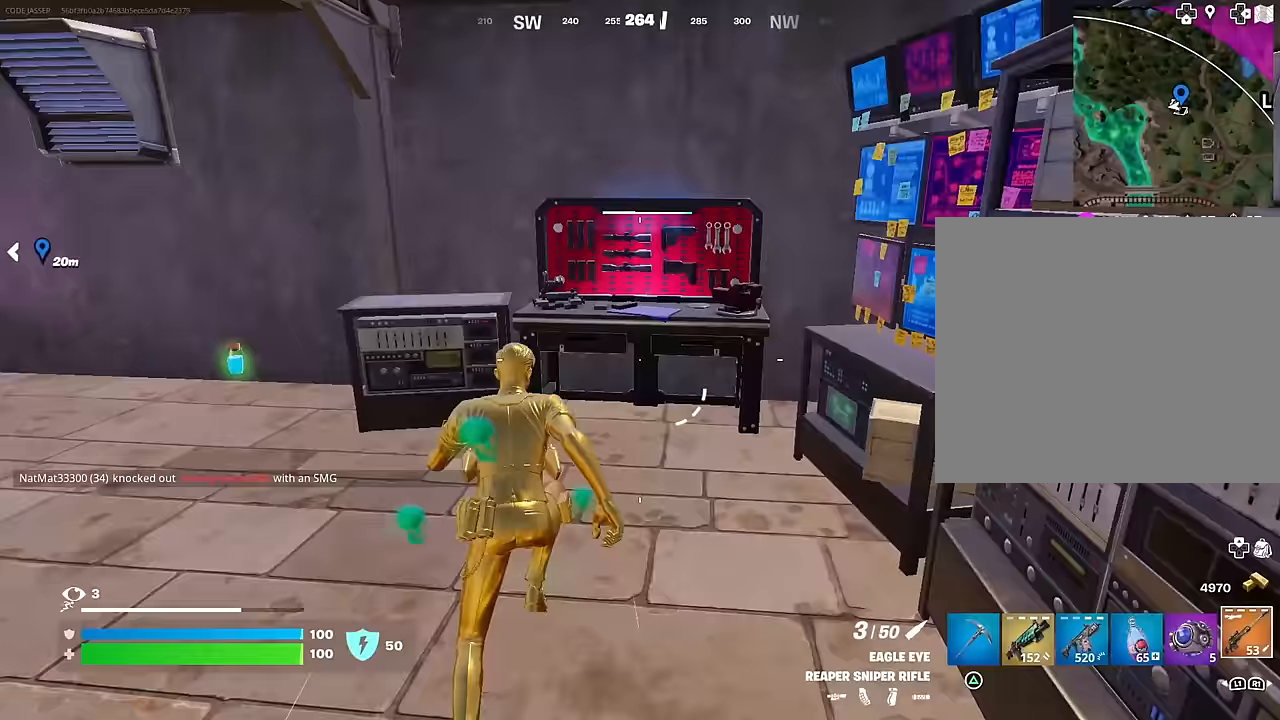
{"buttons": [], "left_stick": "center", "right_stick": "center", "events": [[117, "right_stick", "up"], [167, "left_stick", "center"], [167, "right_stick", "center"], [217, "SQUARE", "down"], [300, "SQUARE", "up"]]}
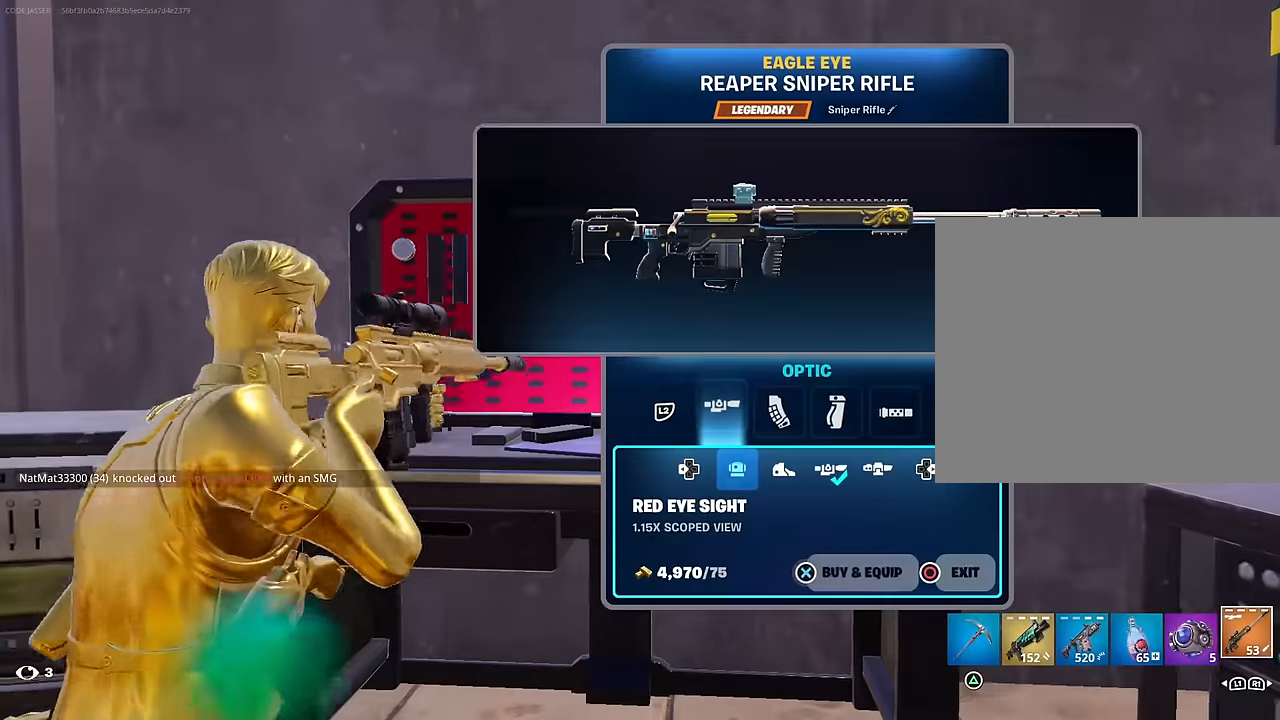
{"buttons": ["CROSS"], "left_stick": "center", "right_stick": "center", "events": [[17, "CROSS", "down"]]}
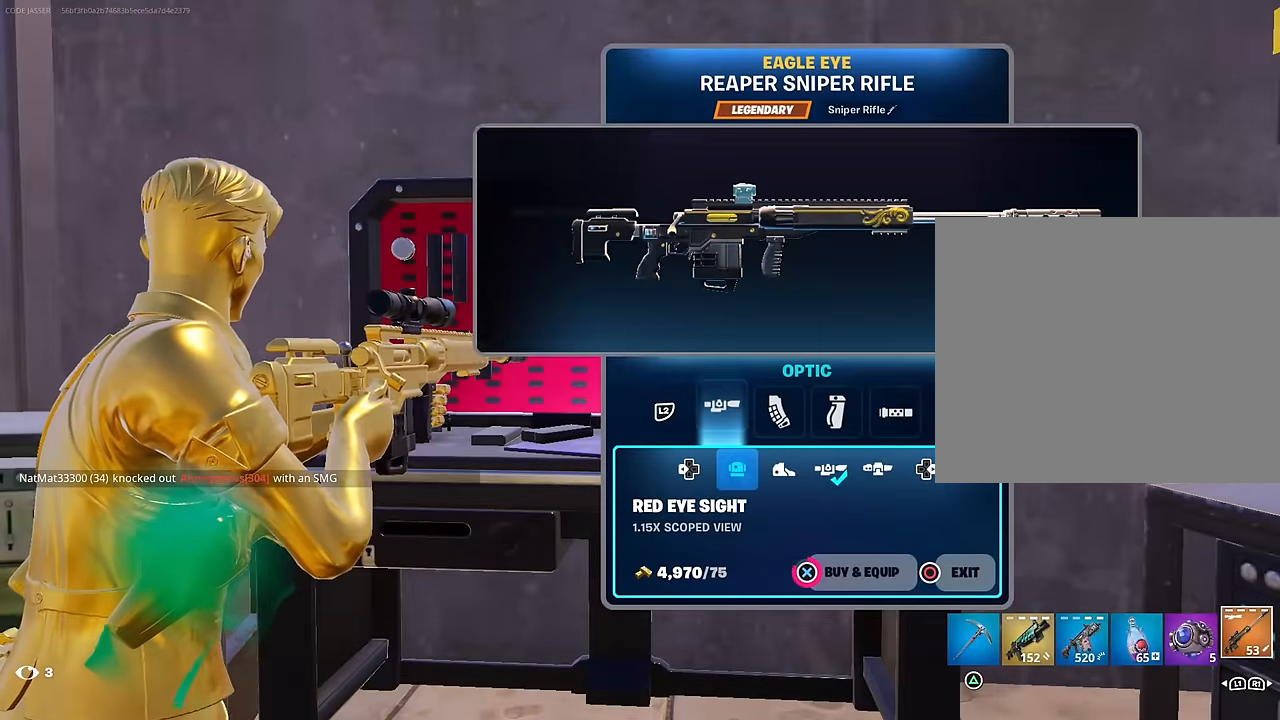
{"buttons": [], "left_stick": "center", "right_stick": "left", "events": [[150, "CROSS", "up"], [233, "CIRCLE", "down"], [300, "CIRCLE", "up"], [317, "right_stick", "left"]]}
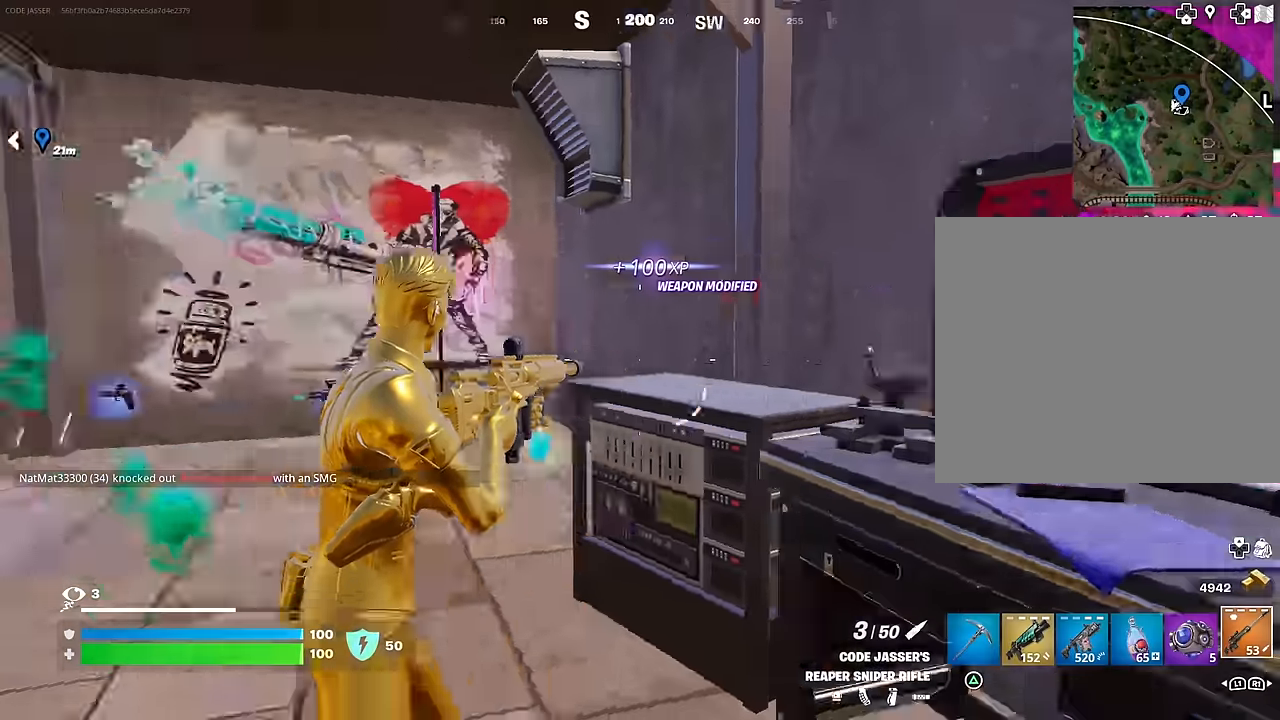
{"buttons": ["L3"], "left_stick": "up-left", "right_stick": "left", "events": [[117, "left_stick", "up-left"], [200, "R1", "down"], [200, "right_stick", "center"], [300, "R1", "up"], [300, "TRIANGLE", "down"], [333, "TRIANGLE", "up"], [367, "right_stick", "left"], [450, "L3", "down"]]}
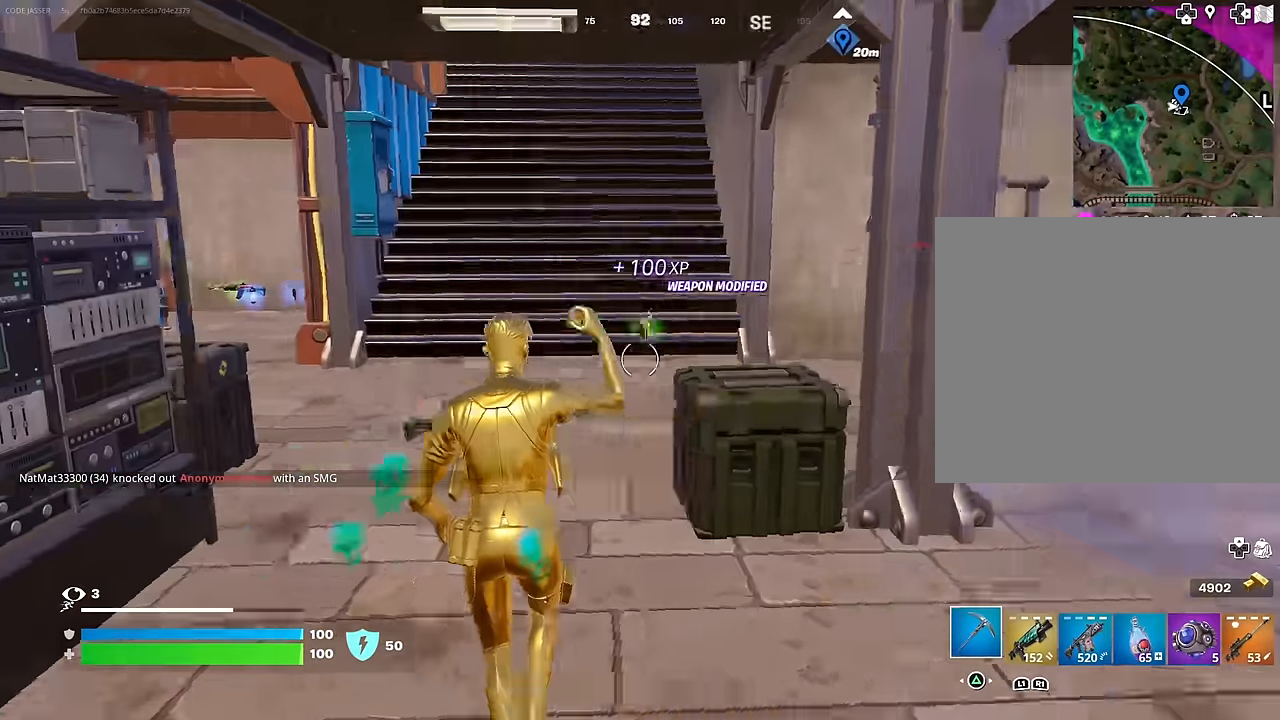
{"buttons": ["R1"], "left_stick": "up", "right_stick": "center", "events": [[33, "L3", "up"], [67, "right_stick", "center"], [83, "left_stick", "up"], [283, "R1", "down"], [367, "R1", "up"], [433, "R1", "down"]]}
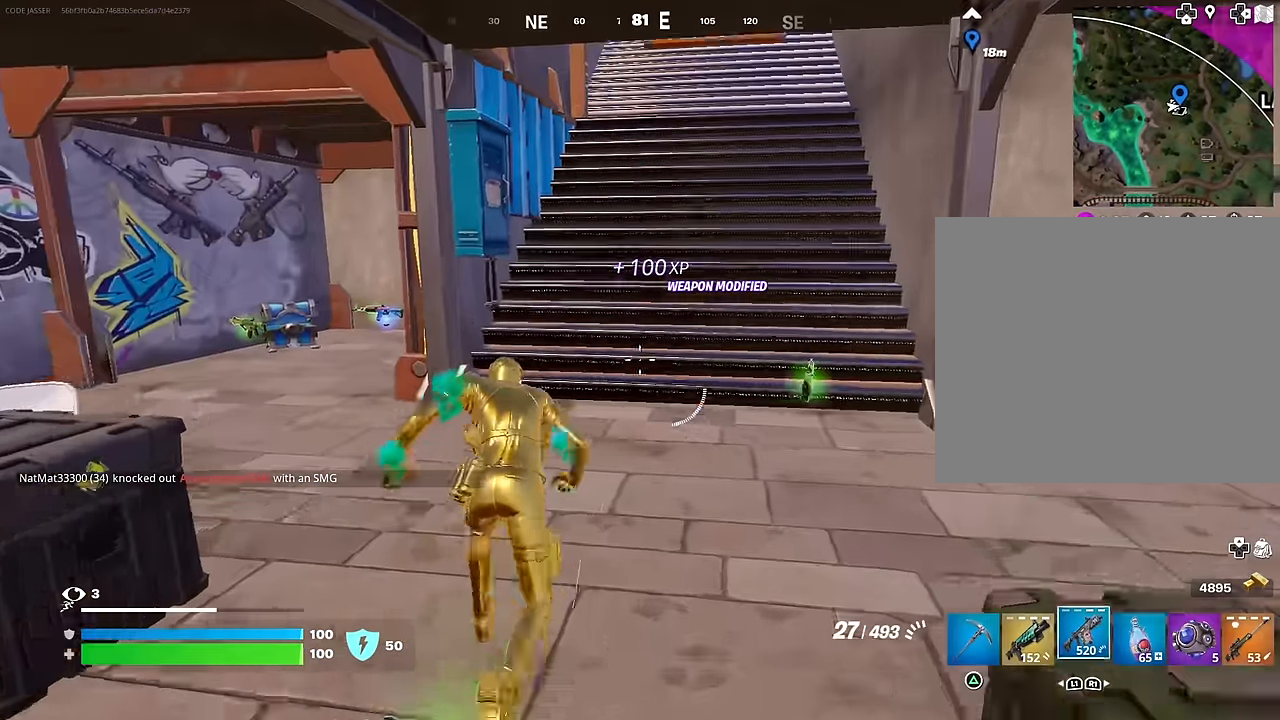
{"buttons": [], "left_stick": "up", "right_stick": "center", "events": [[33, "R1", "up"], [183, "right_stick", "up"], [317, "right_stick", "center"], [350, "R3", "down"], [450, "R3", "up"]]}
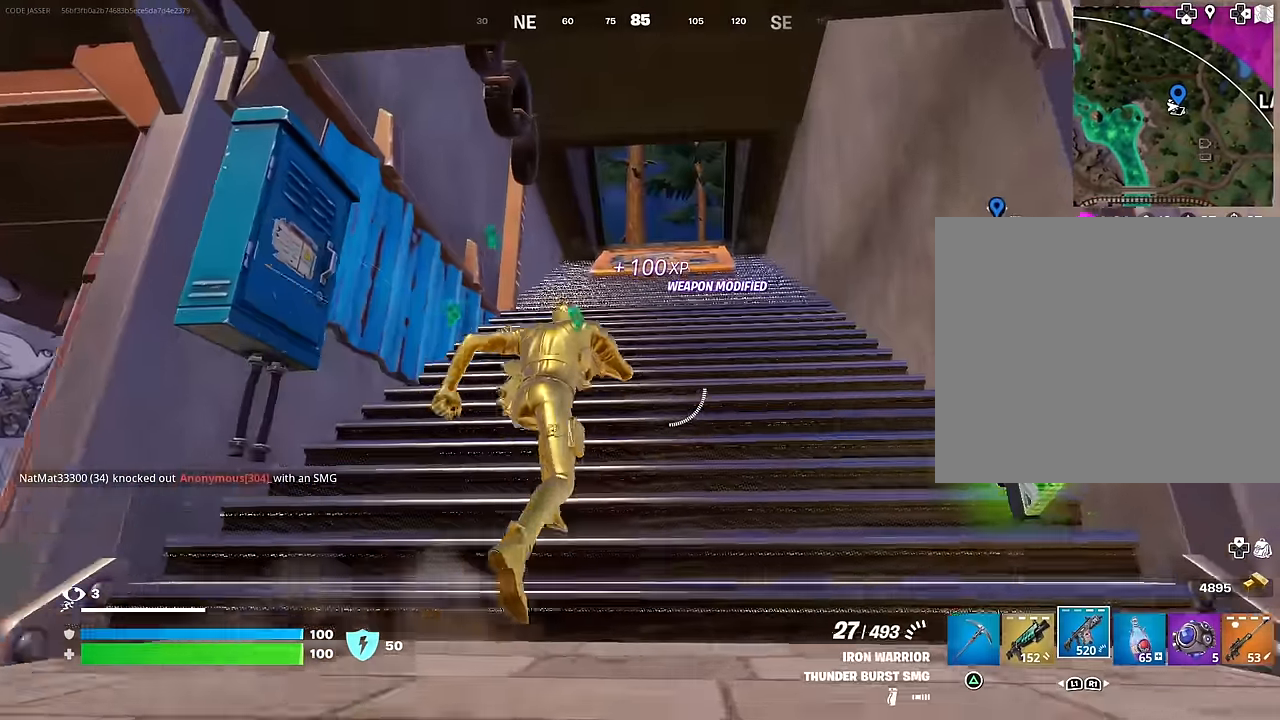
{"buttons": ["R3"], "left_stick": "up", "right_stick": "center", "events": [[67, "CROSS", "down"], [150, "CROSS", "up"], [250, "SQUARE", "down"], [350, "SQUARE", "up"], [483, "R3", "down"]]}
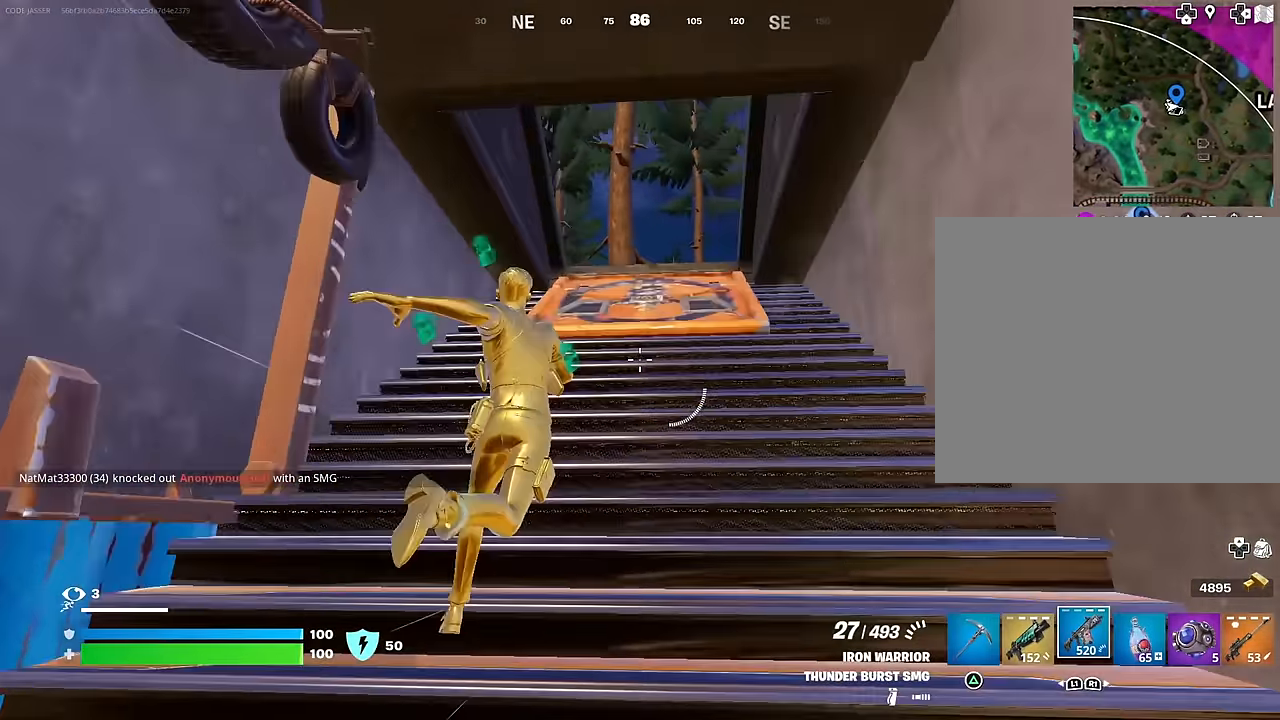
{"buttons": [], "left_stick": "up", "right_stick": "center", "events": [[50, "R3", "up"], [167, "L1", "down"], [250, "L1", "up"], [333, "L1", "down"], [333, "right_stick", "right"], [417, "L1", "up"], [450, "right_stick", "center"]]}
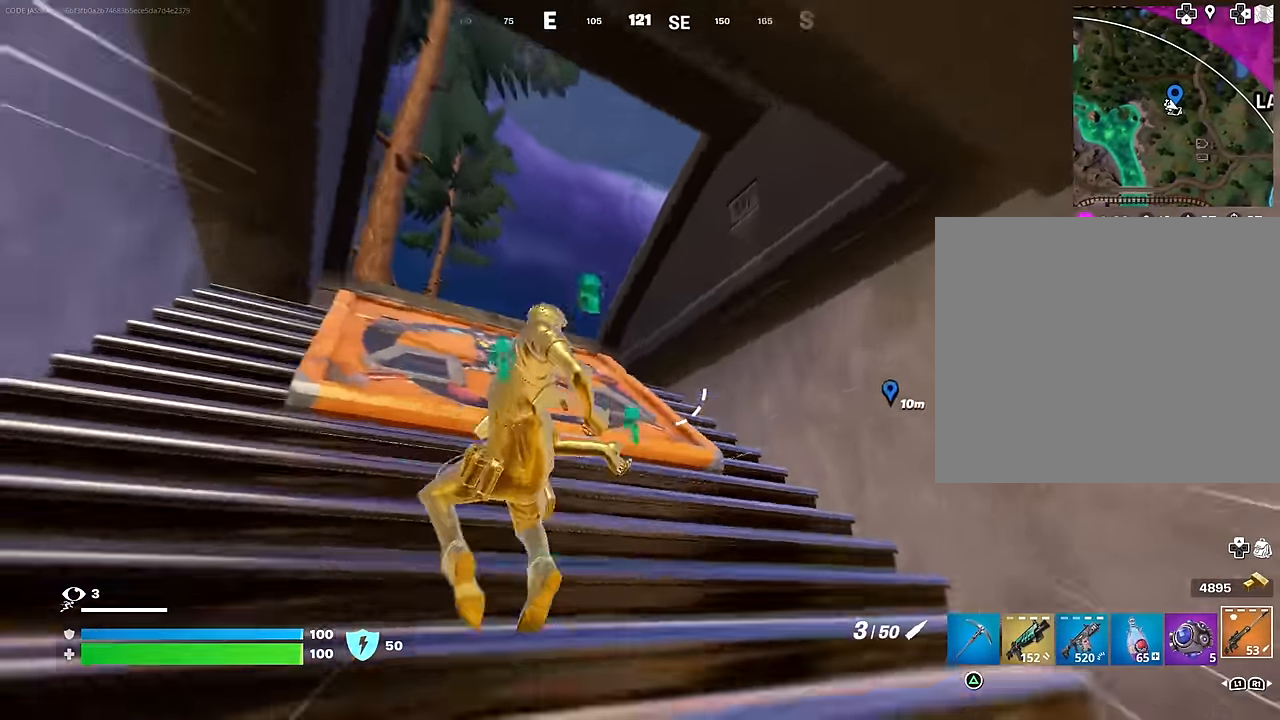
{"buttons": ["CROSS"], "left_stick": "up-right", "right_stick": "right", "events": [[50, "L3", "down"], [50, "right_stick", "down-left"], [167, "L3", "up"], [183, "right_stick", "center"], [300, "right_stick", "right"], [483, "CROSS", "down"], [500, "left_stick", "up-right"]]}
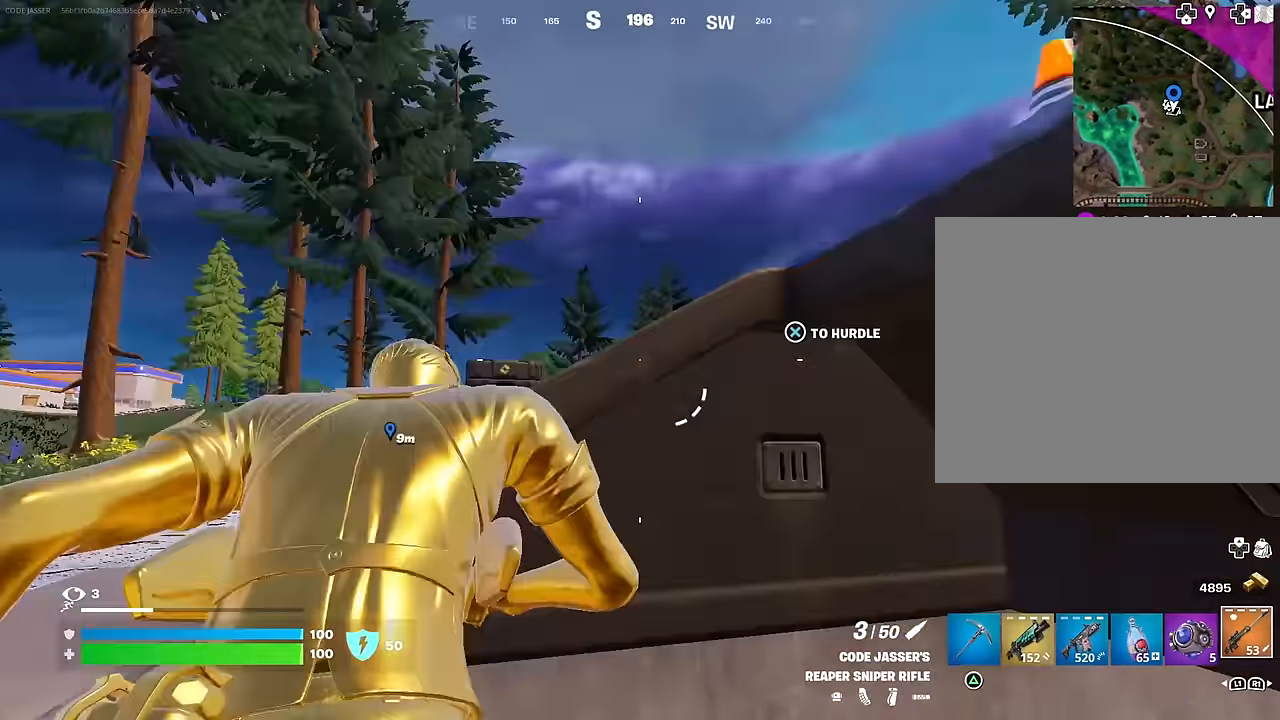
{"buttons": [], "left_stick": "up", "right_stick": "center", "events": [[83, "CROSS", "up"], [217, "right_stick", "center"], [300, "left_stick", "up"], [367, "right_stick", "up"], [450, "right_stick", "center"]]}
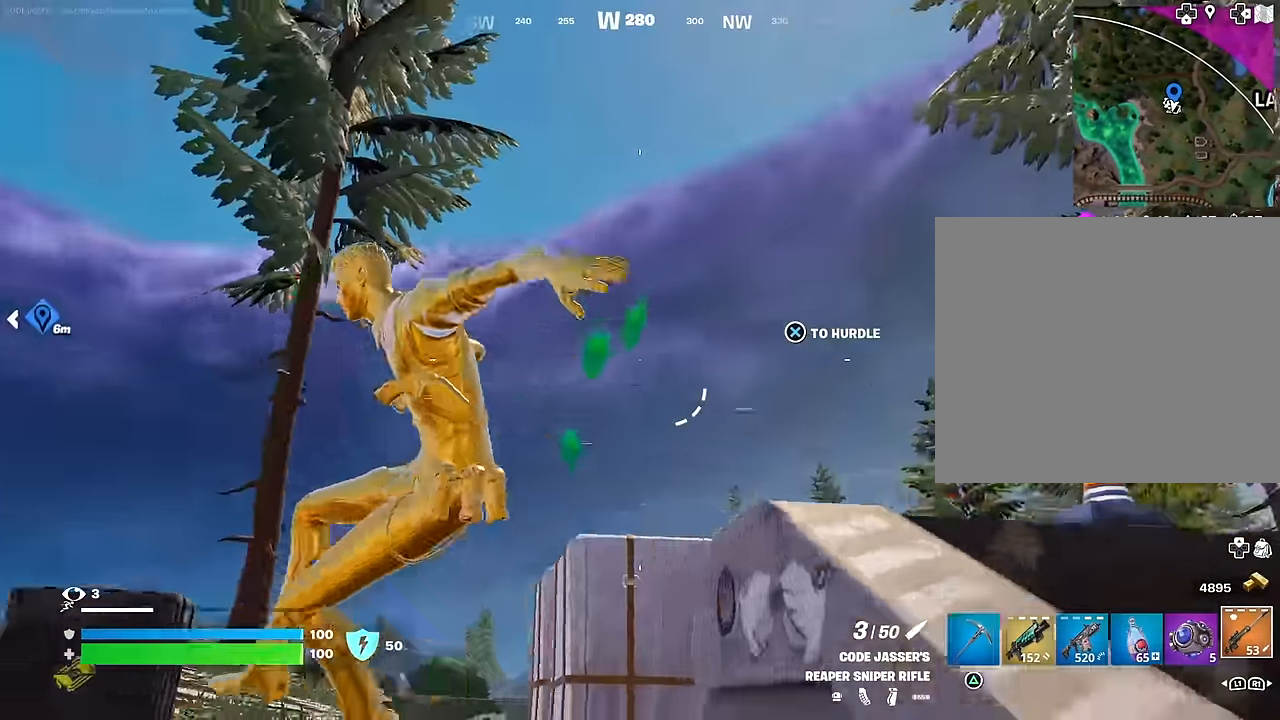
{"buttons": [], "left_stick": "up", "right_stick": "up-right", "events": [[150, "right_stick", "down"], [267, "right_stick", "center"], [283, "CROSS", "down"], [367, "CROSS", "up"], [467, "right_stick", "up-right"]]}
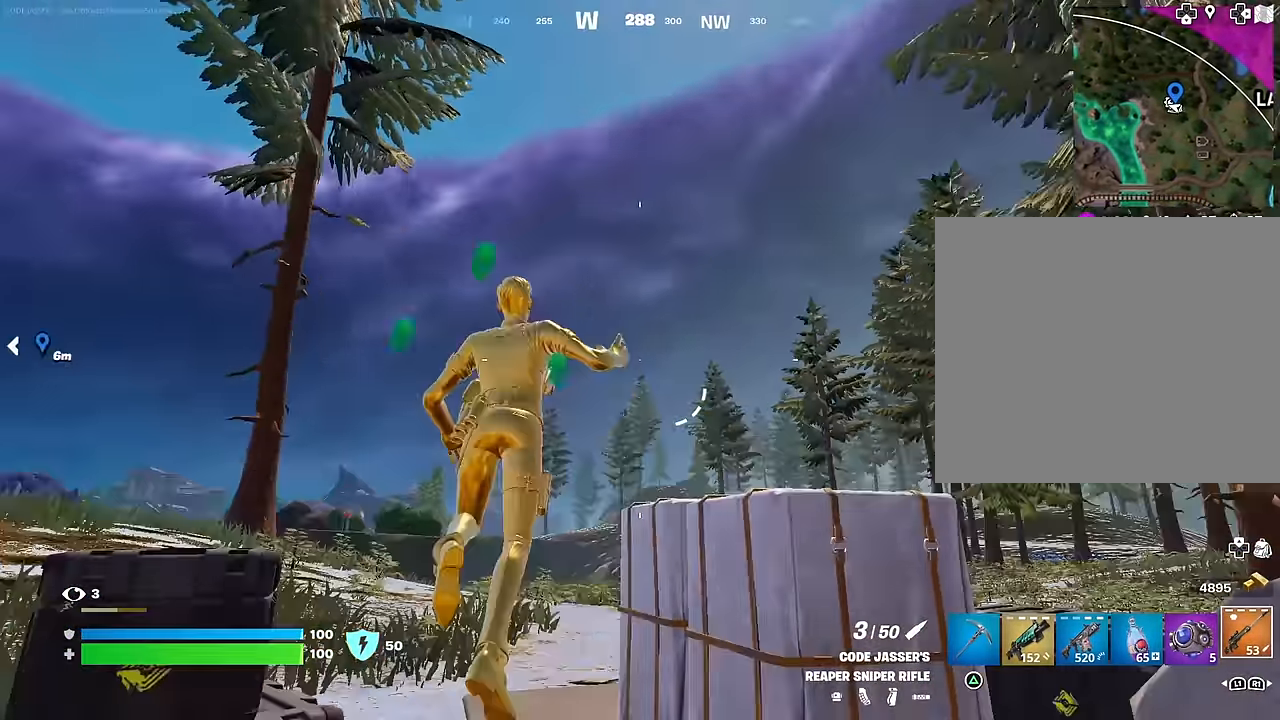
{"buttons": [], "left_stick": "up", "right_stick": "center", "events": [[17, "right_stick", "center"], [83, "CROSS", "down"], [133, "CROSS", "up"], [267, "right_stick", "down"], [400, "right_stick", "center"]]}
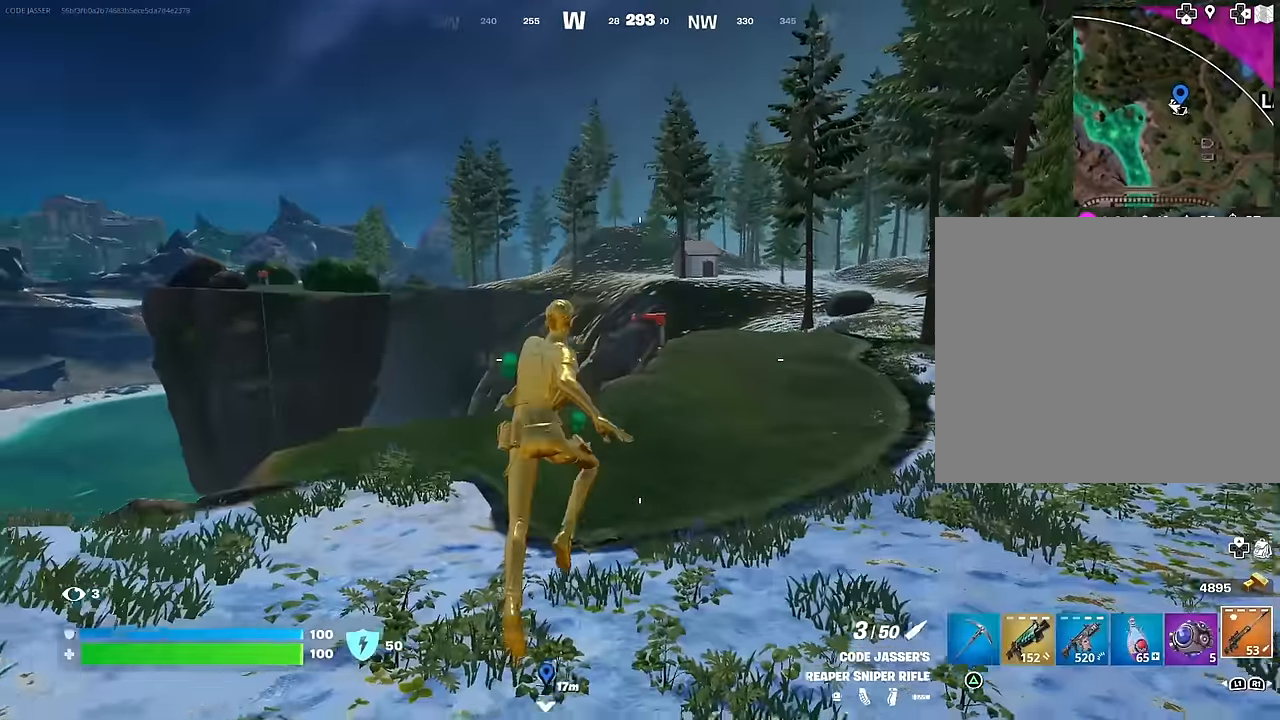
{"buttons": [], "left_stick": "up-right", "right_stick": "center", "events": [[67, "R3", "down"], [117, "left_stick", "up-right"], [150, "R3", "up"], [200, "right_stick", "left"], [400, "right_stick", "center"]]}
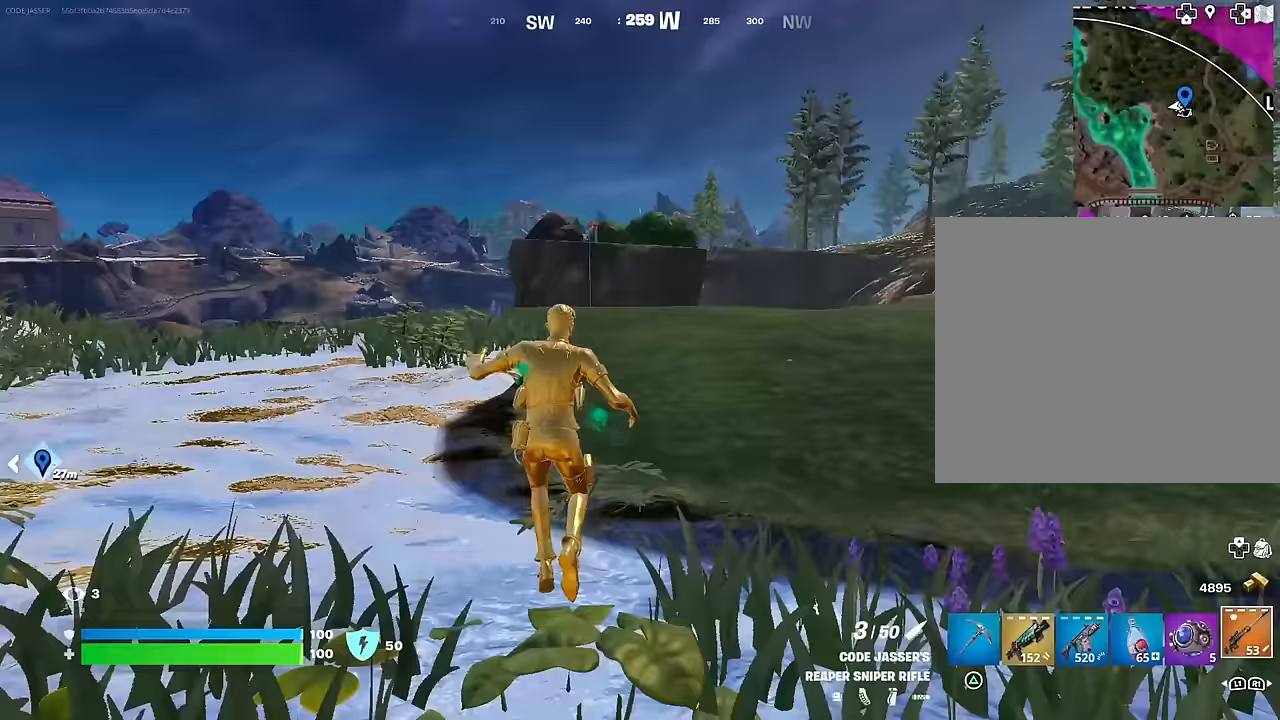
{"buttons": ["R3"], "left_stick": "right", "right_stick": "center", "events": [[17, "CROSS", "down"], [50, "CROSS", "up"], [50, "right_stick", "left"], [67, "left_stick", "down-right"], [183, "right_stick", "center"], [267, "SQUARE", "down"], [350, "SQUARE", "up"], [383, "left_stick", "right"], [467, "R3", "down"]]}
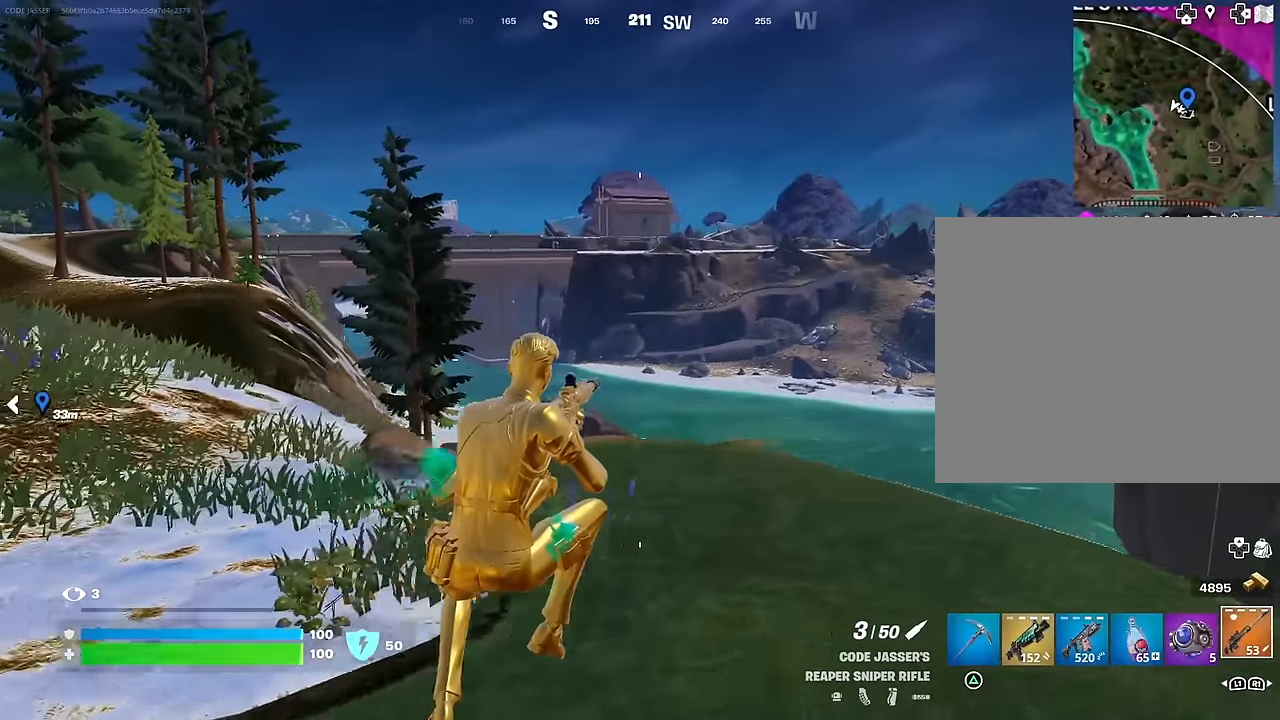
{"buttons": [], "left_stick": "up-right", "right_stick": "right", "events": [[67, "R3", "up"], [283, "right_stick", "right"], [350, "left_stick", "up-right"]]}
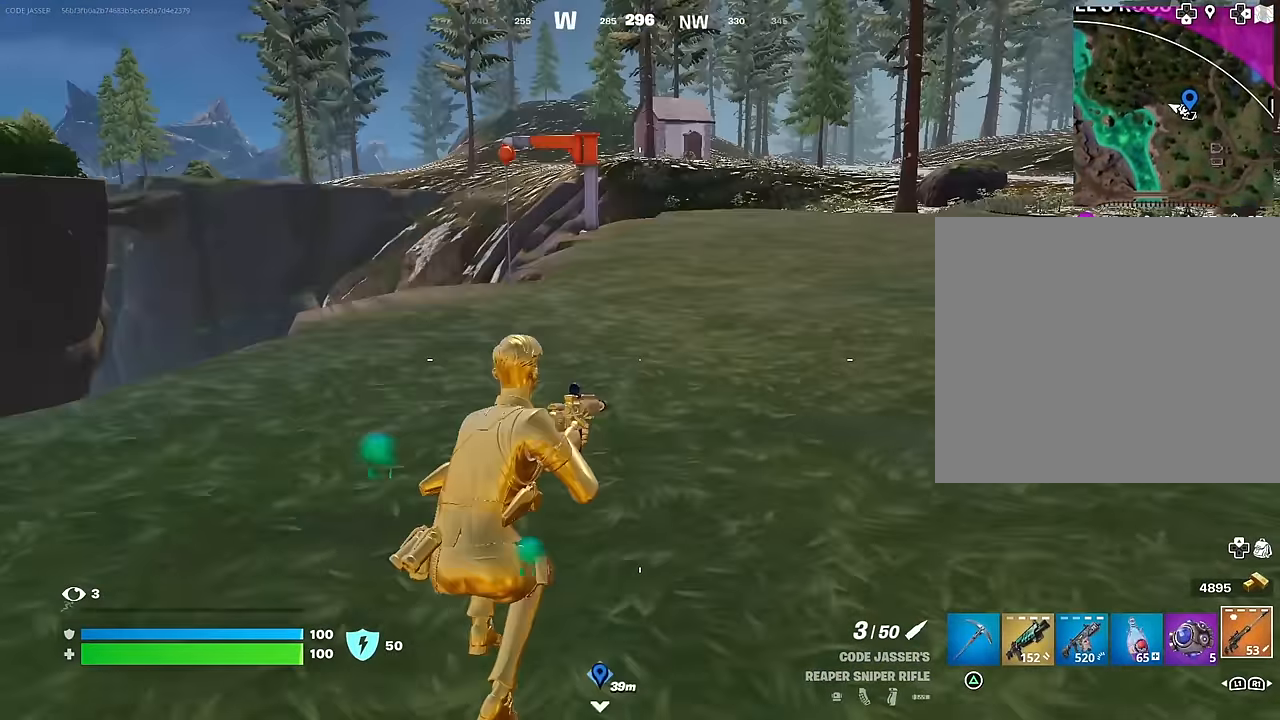
{"buttons": [], "left_stick": "up", "right_stick": "center", "events": [[33, "CROSS", "down"], [33, "right_stick", "center"], [67, "CROSS", "up"], [83, "left_stick", "up"], [200, "right_stick", "left"], [267, "left_stick", "up-right"], [400, "right_stick", "center"], [417, "left_stick", "up"]]}
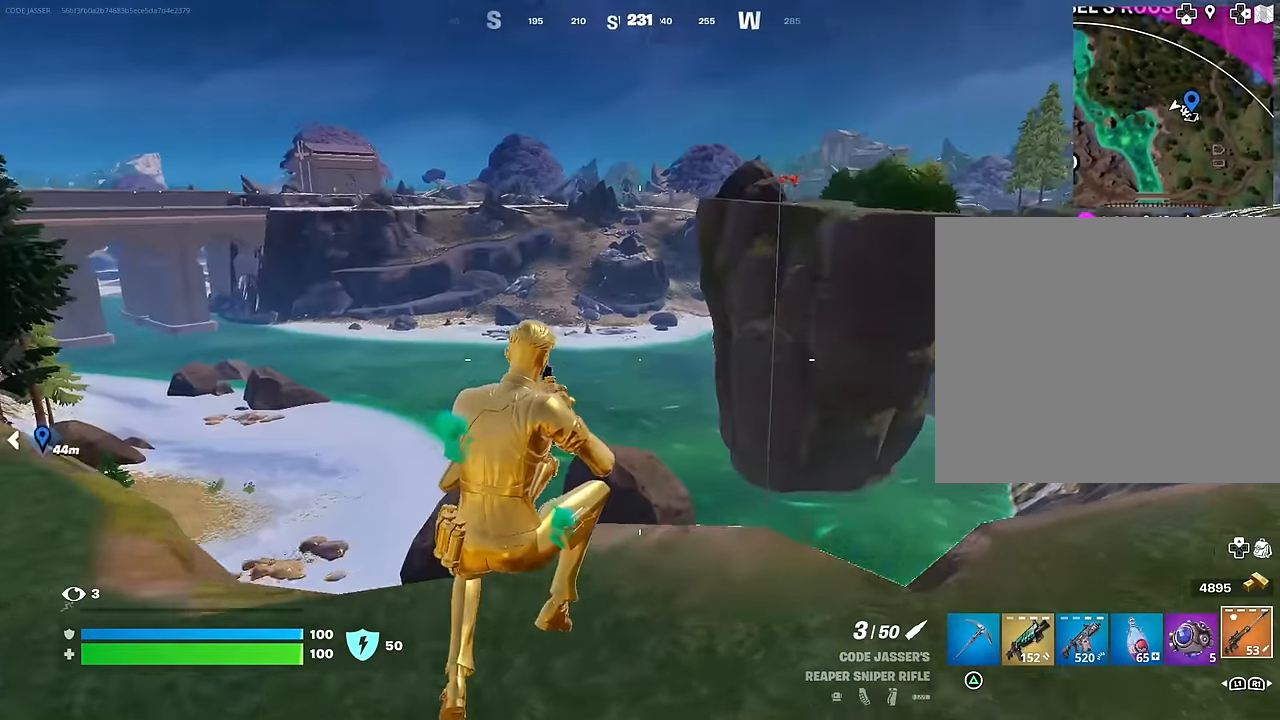
{"buttons": ["L2"], "left_stick": "up-right", "right_stick": "up", "events": [[267, "L2", "down"], [483, "left_stick", "up-right"], [483, "right_stick", "up"]]}
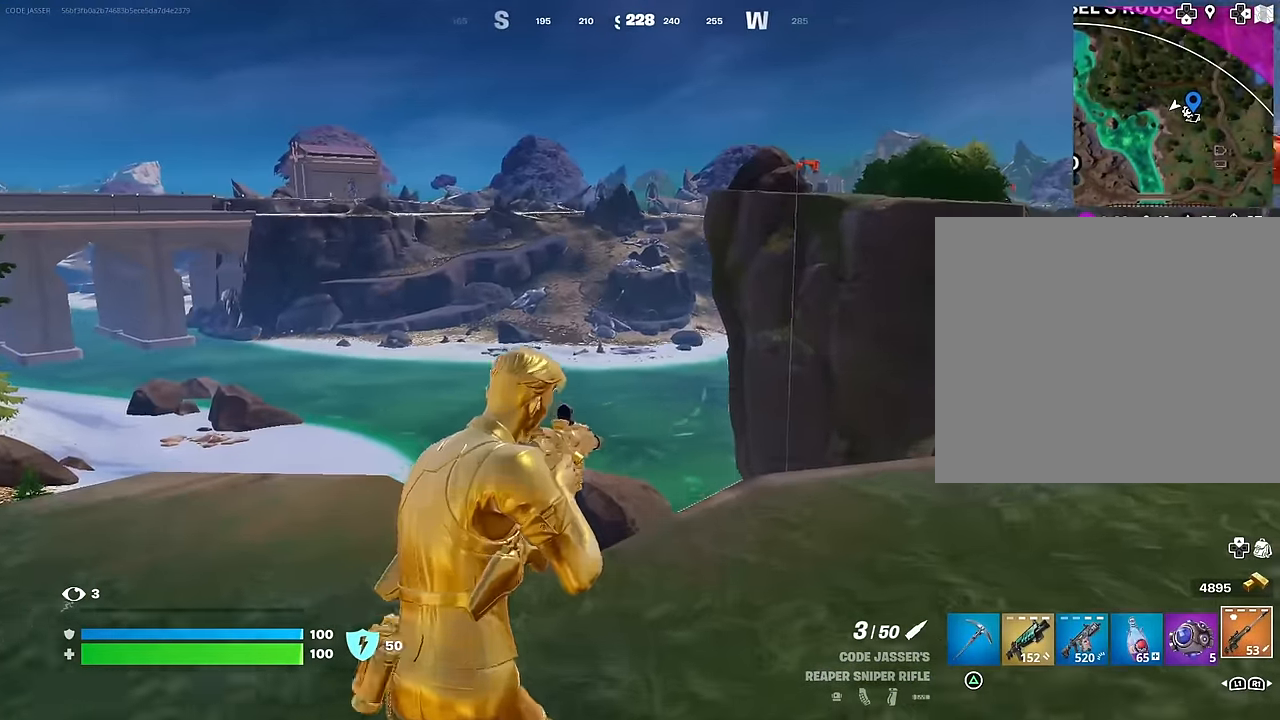
{"buttons": ["CROSS"], "left_stick": "up-right", "right_stick": "center", "events": [[100, "right_stick", "center"], [317, "L2", "up"], [467, "CROSS", "down"]]}
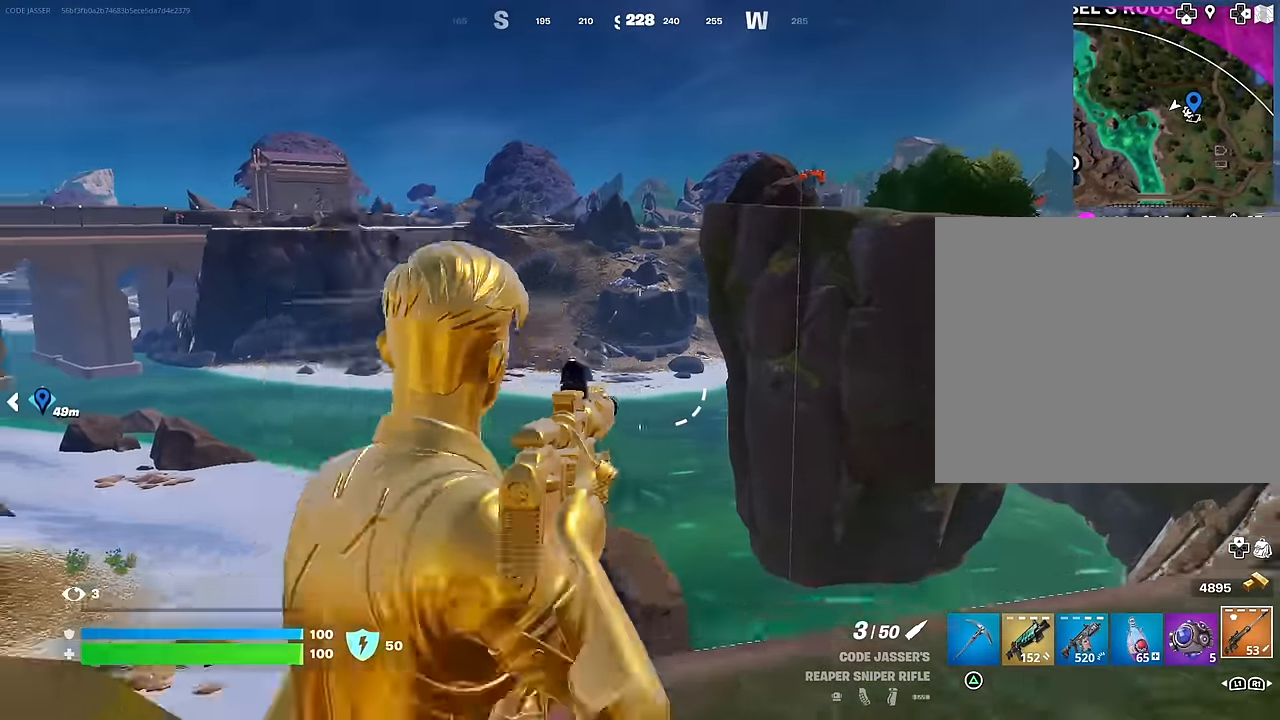
{"buttons": [], "left_stick": "down-right", "right_stick": "center", "events": [[17, "CROSS", "up"], [33, "left_stick", "down-right"], [33, "right_stick", "left"], [167, "right_stick", "center"]]}
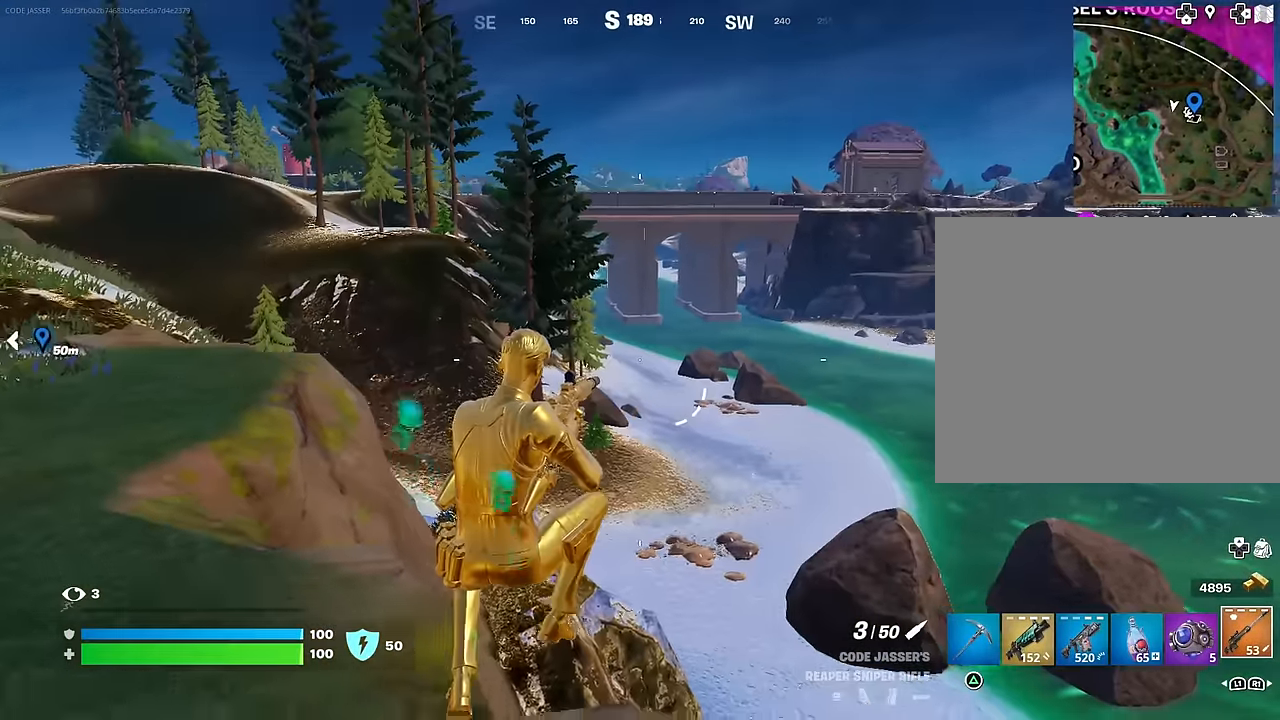
{"buttons": [], "left_stick": "up", "right_stick": "center", "events": [[17, "left_stick", "right"], [50, "right_stick", "right"], [133, "left_stick", "up-right"], [233, "L3", "down"], [333, "L3", "up"], [333, "left_stick", "up"], [400, "right_stick", "center"]]}
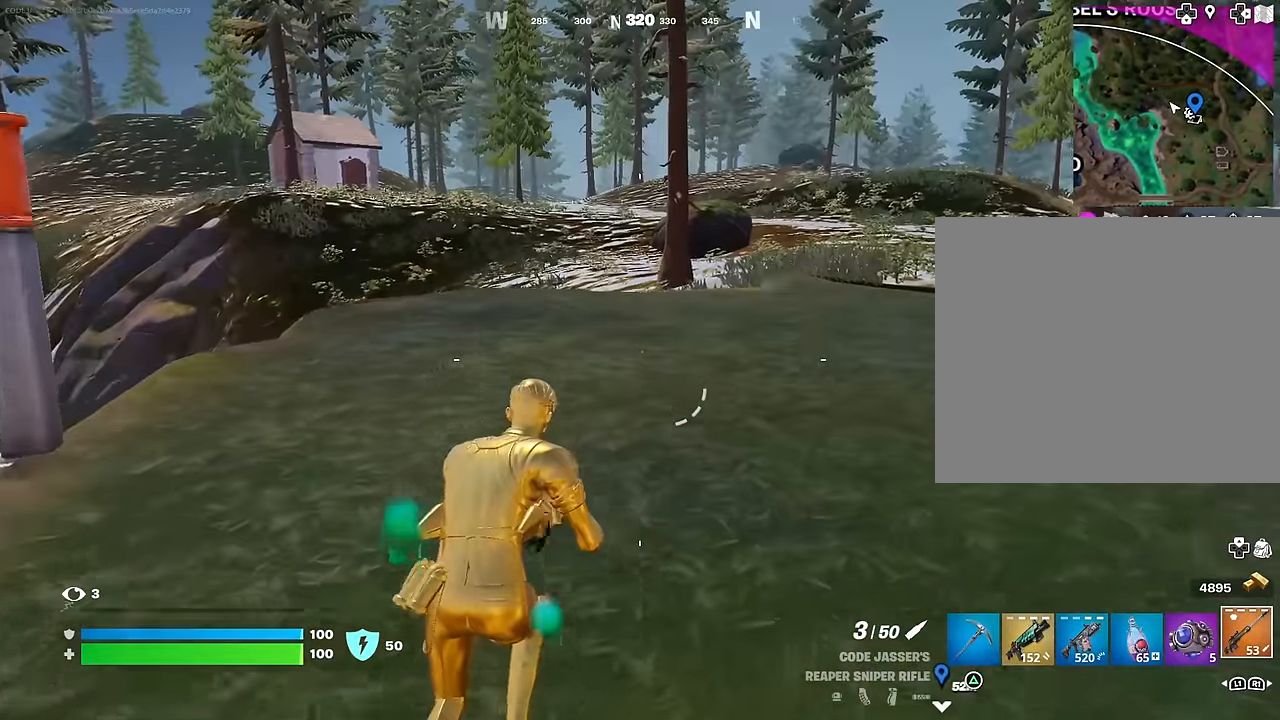
{"buttons": [], "left_stick": "up-left", "right_stick": "center", "events": [[33, "CROSS", "down"], [100, "CROSS", "up"], [233, "left_stick", "up-left"]]}